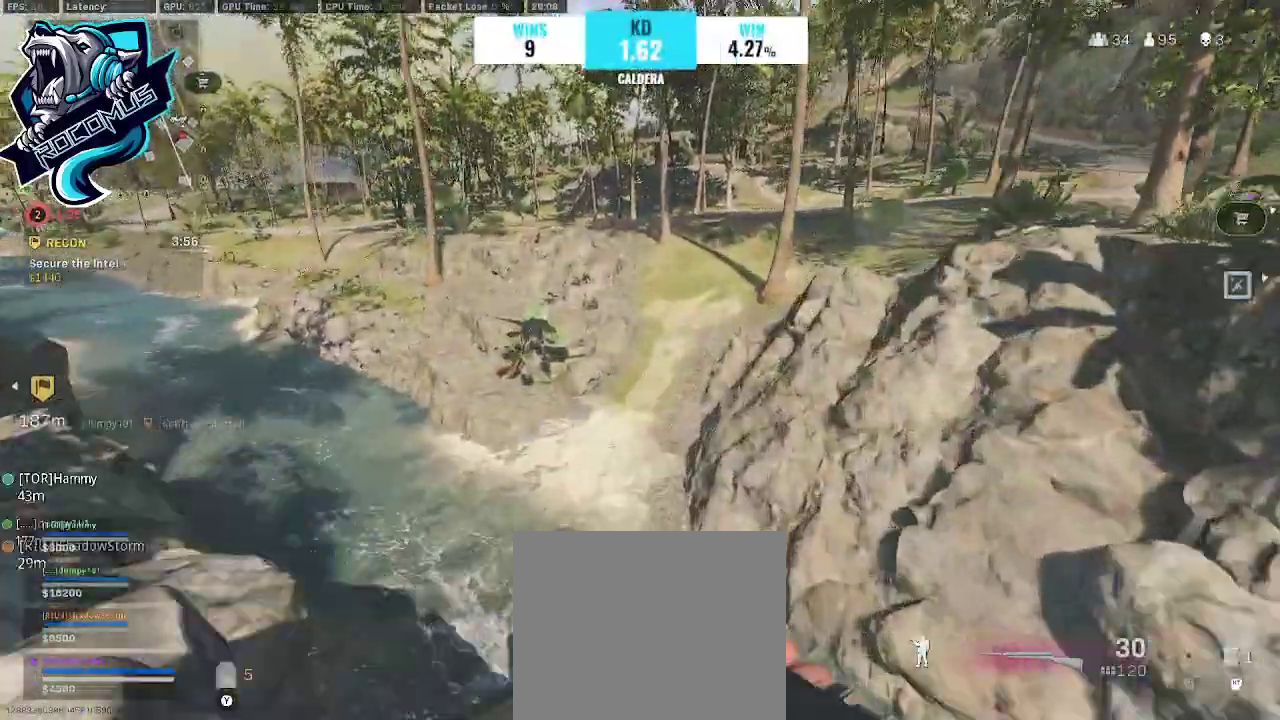
Gameplay with a controller (PlayStation layout); each line is a JSON object with the inputs held at the frame after it. "events" lists button and stick changes between this image and that frame as [ms after this image, input, new state], when the widget could be followed in between.
{"buttons": [], "left_stick": "up", "right_stick": "center", "events": [[33, "CROSS", "up"], [100, "right_stick", "right"], [233, "CROSS", "down"], [267, "CROSS", "up"], [267, "right_stick", "center"], [367, "CROSS", "down"], [433, "CROSS", "up"]]}
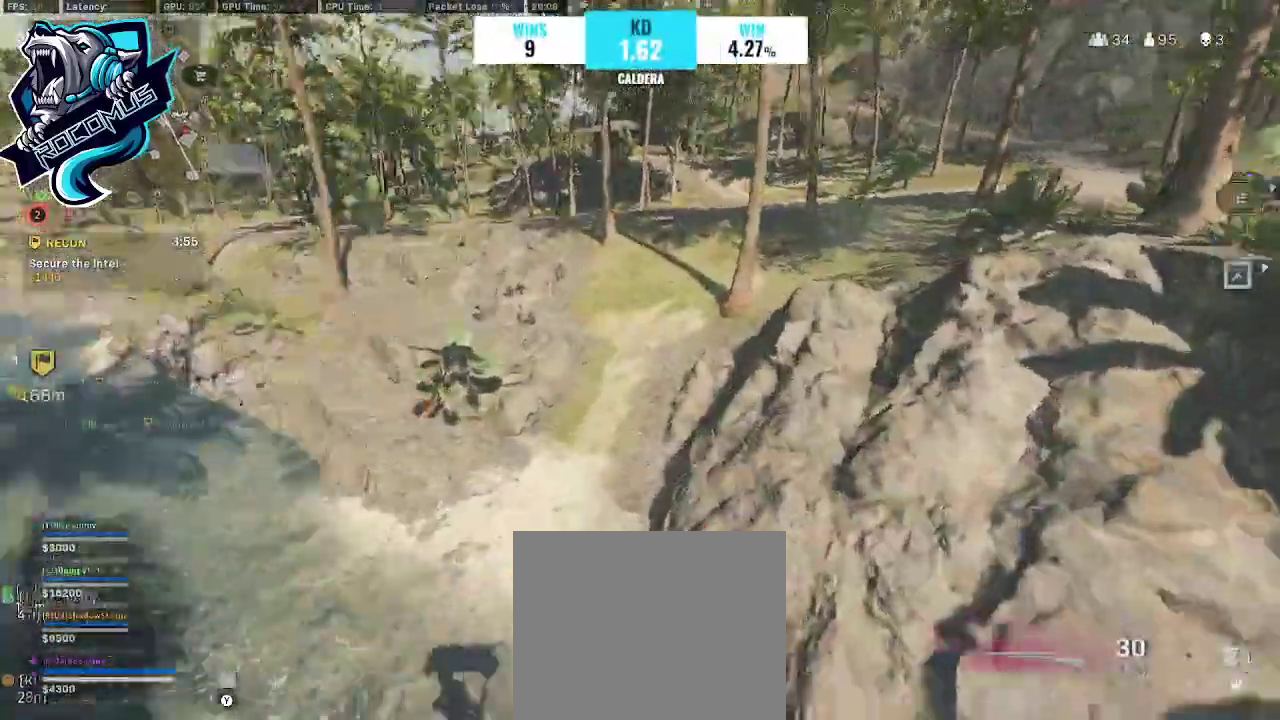
{"buttons": [], "left_stick": "up", "right_stick": "right", "events": [[100, "right_stick", "right"]]}
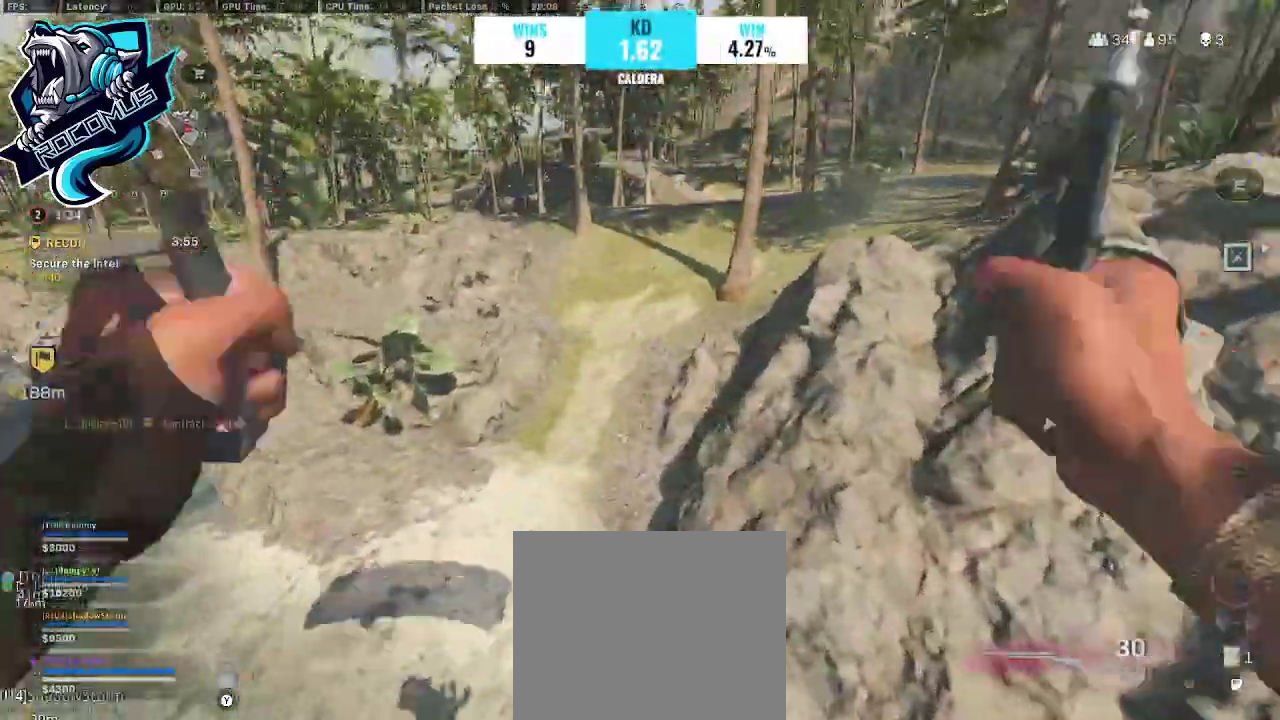
{"buttons": [], "left_stick": "up", "right_stick": "up-right", "events": [[500, "right_stick", "up-right"]]}
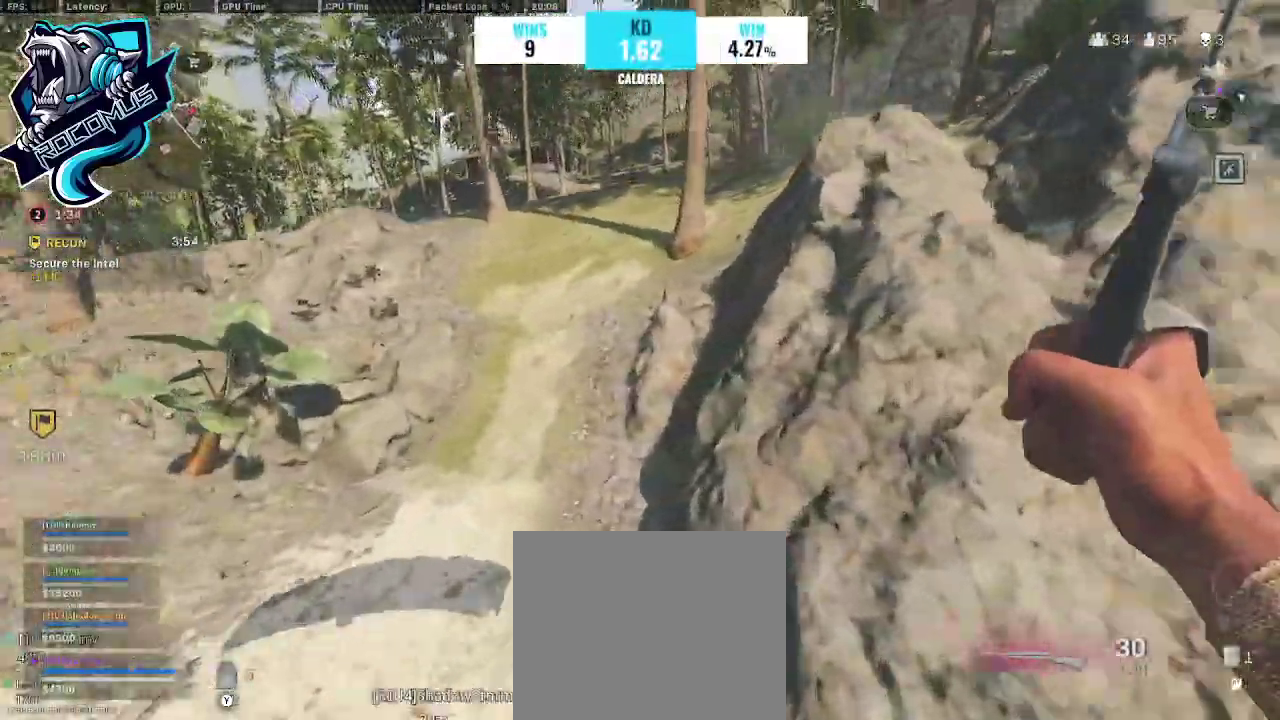
{"buttons": [], "left_stick": "up", "right_stick": "up", "events": [[333, "right_stick", "up"]]}
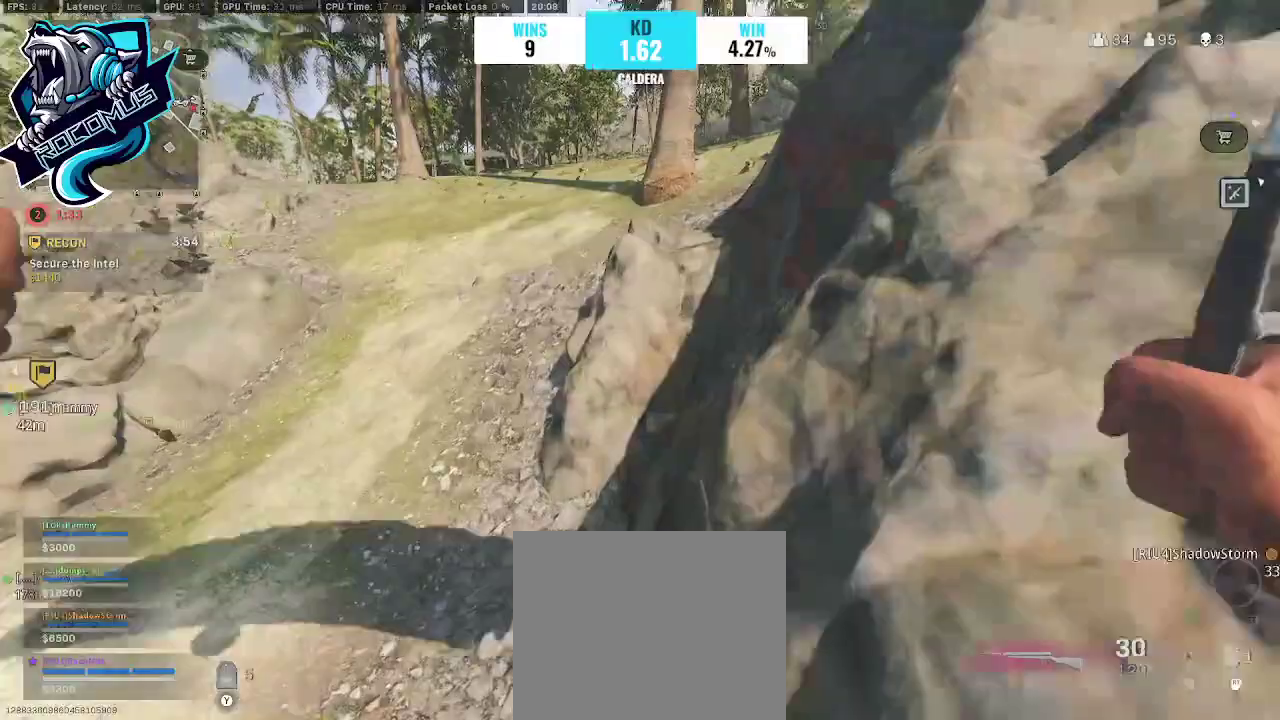
{"buttons": [], "left_stick": "up", "right_stick": "up", "events": []}
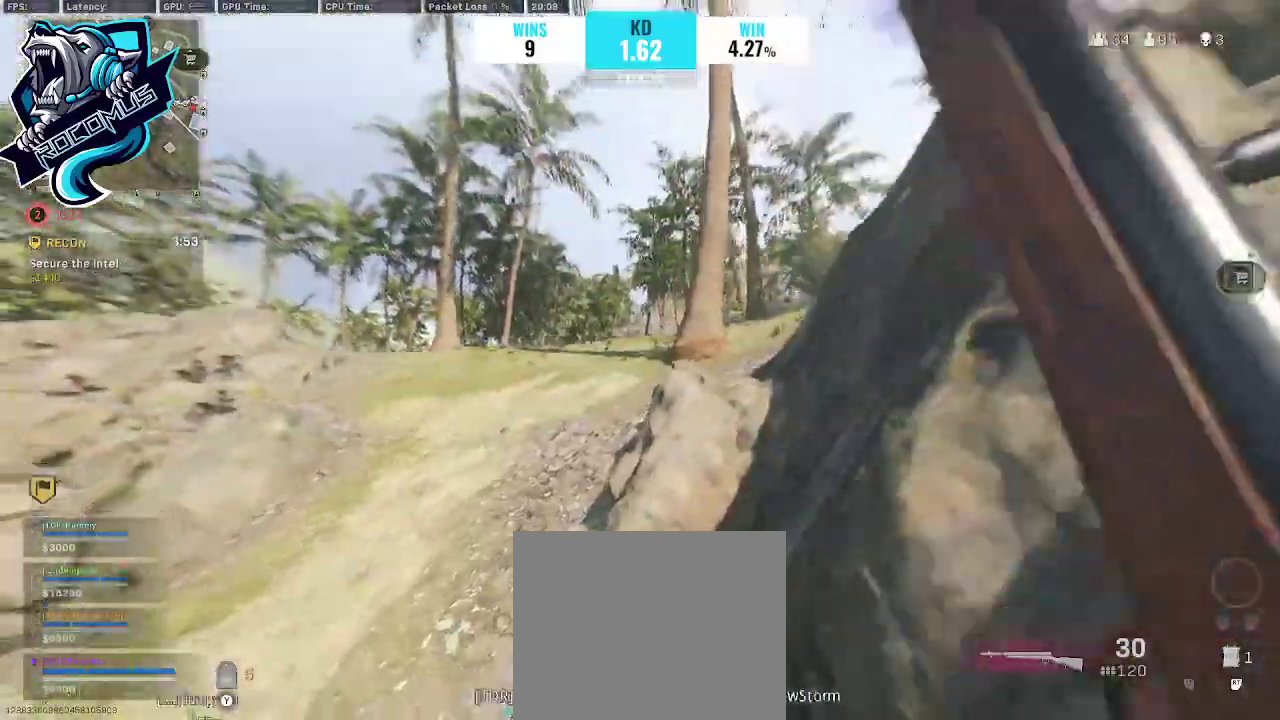
{"buttons": [], "left_stick": "up", "right_stick": "right", "events": [[67, "L3", "down"], [133, "right_stick", "up-left"], [167, "L3", "up"], [267, "right_stick", "center"], [300, "L3", "down"], [400, "L3", "up"], [400, "right_stick", "right"]]}
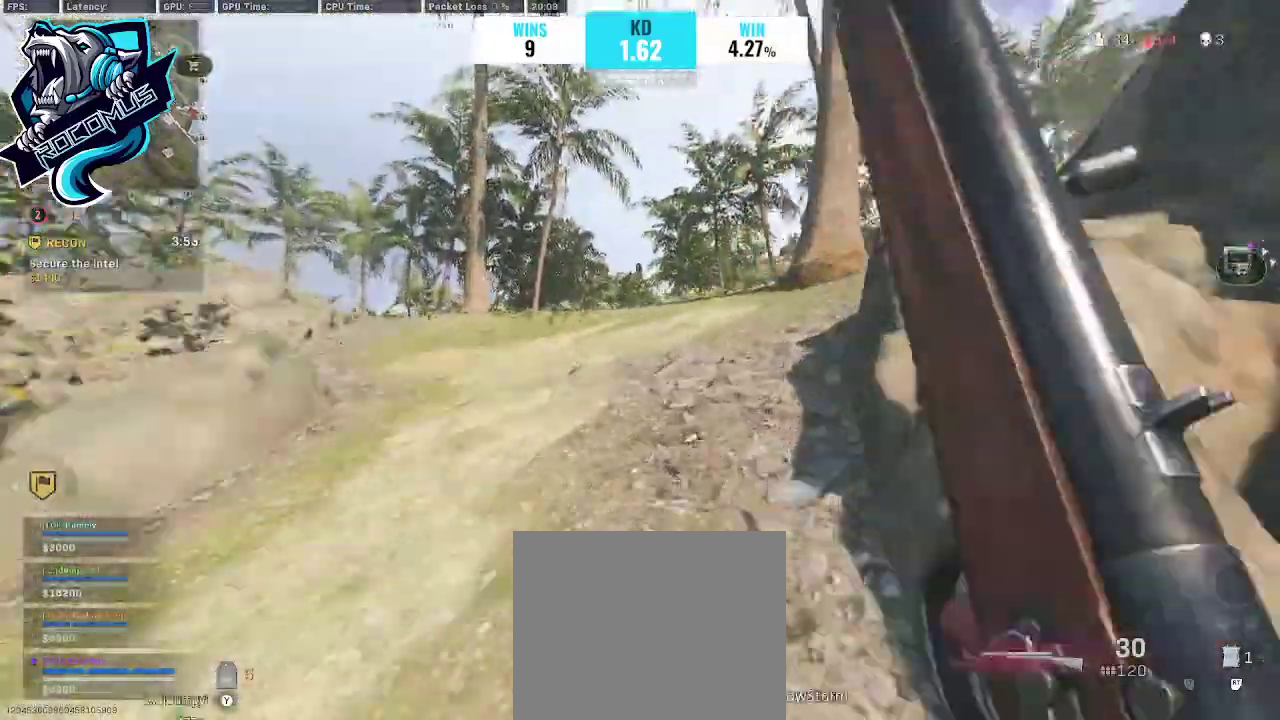
{"buttons": ["CROSS"], "left_stick": "up", "right_stick": "right", "events": [[133, "right_stick", "center"], [267, "R3", "down"], [433, "R3", "up"], [433, "right_stick", "up-right"], [467, "CROSS", "down"], [500, "right_stick", "right"]]}
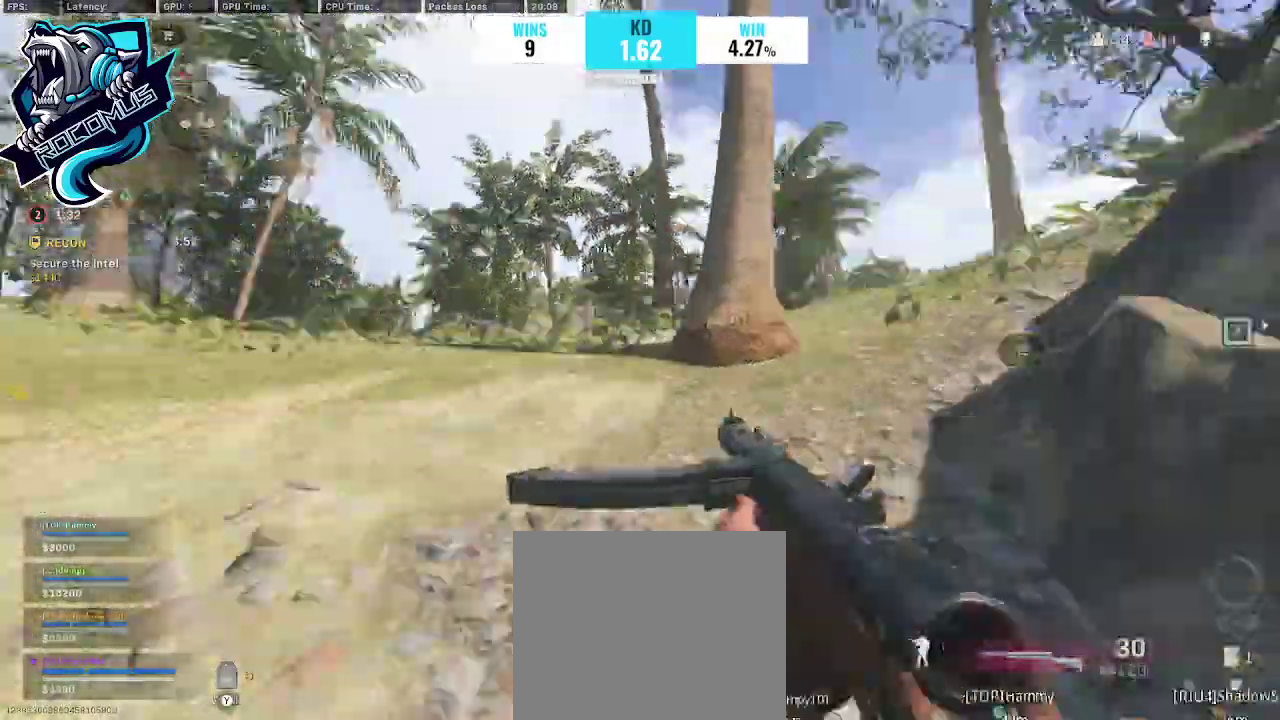
{"buttons": [], "left_stick": "up", "right_stick": "right", "events": [[267, "CROSS", "up"]]}
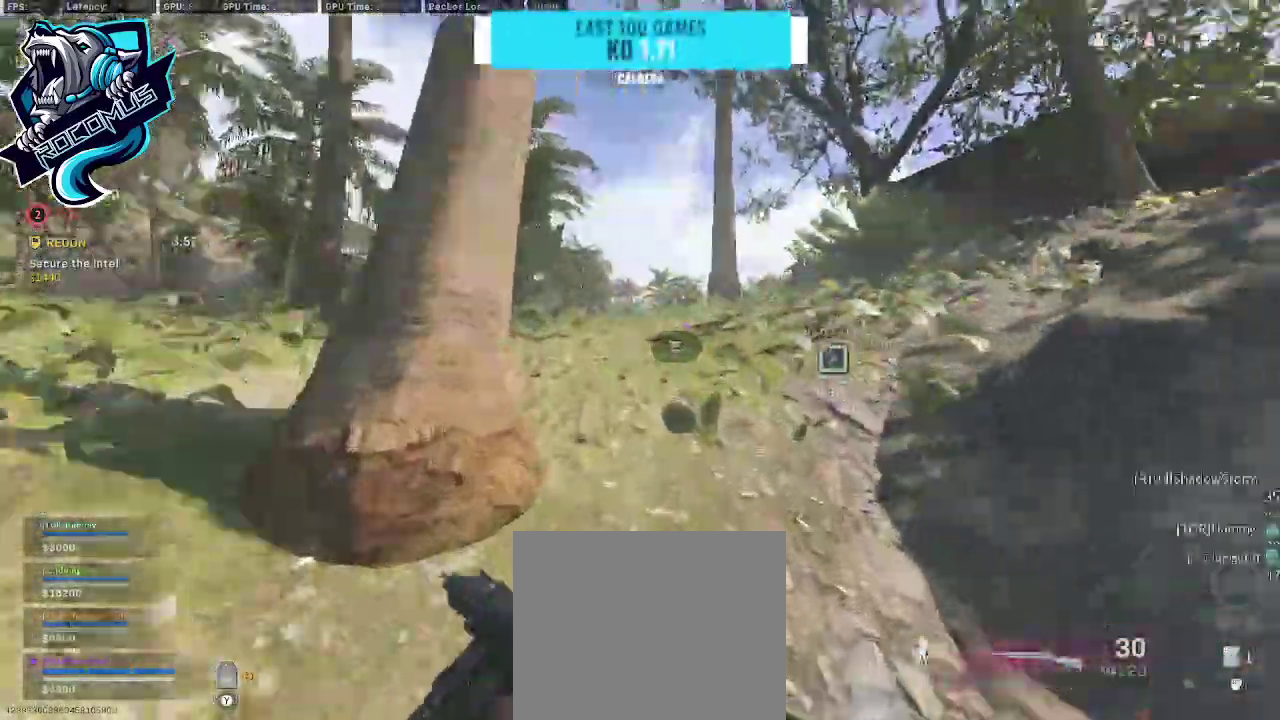
{"buttons": [], "left_stick": "up", "right_stick": "left", "events": [[67, "right_stick", "center"], [167, "R3", "down"], [267, "R3", "up"], [333, "R3", "down"], [400, "CROSS", "down"], [433, "R3", "up"], [433, "right_stick", "left"], [500, "CROSS", "up"]]}
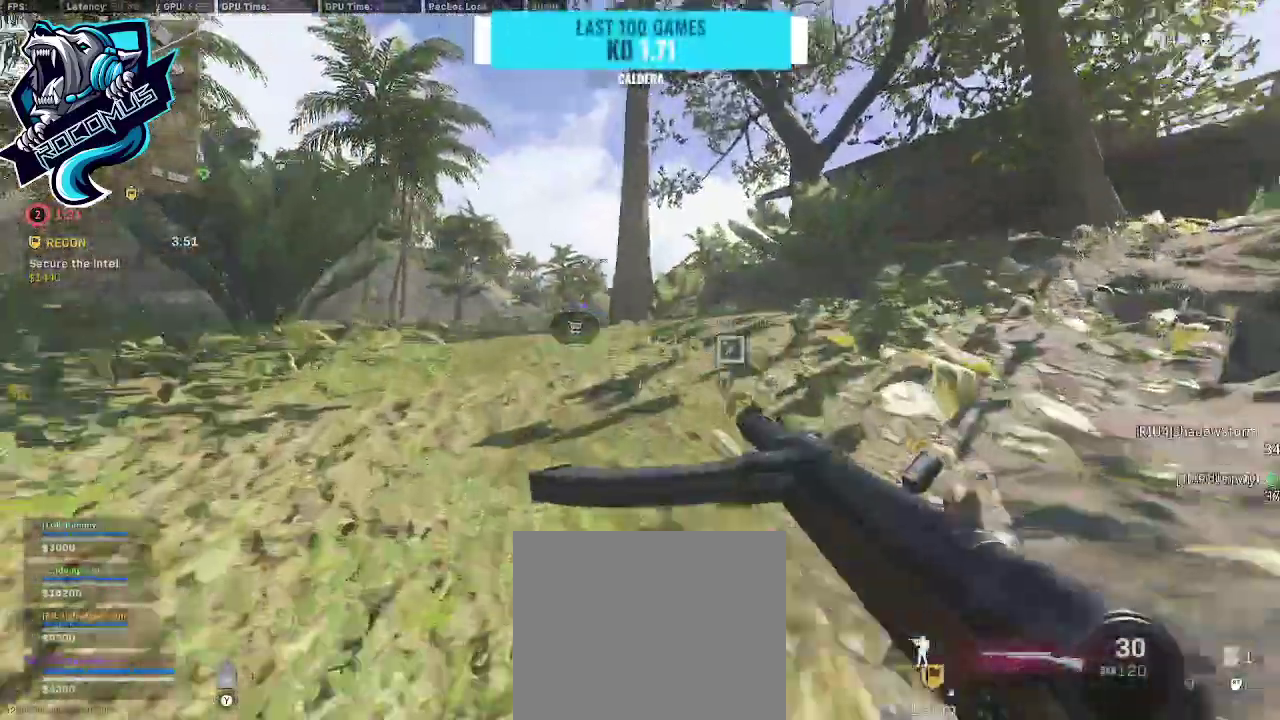
{"buttons": [], "left_stick": "up", "right_stick": "down", "events": [[100, "right_stick", "center"], [167, "TRIANGLE", "down"], [267, "TRIANGLE", "up"], [433, "right_stick", "down"]]}
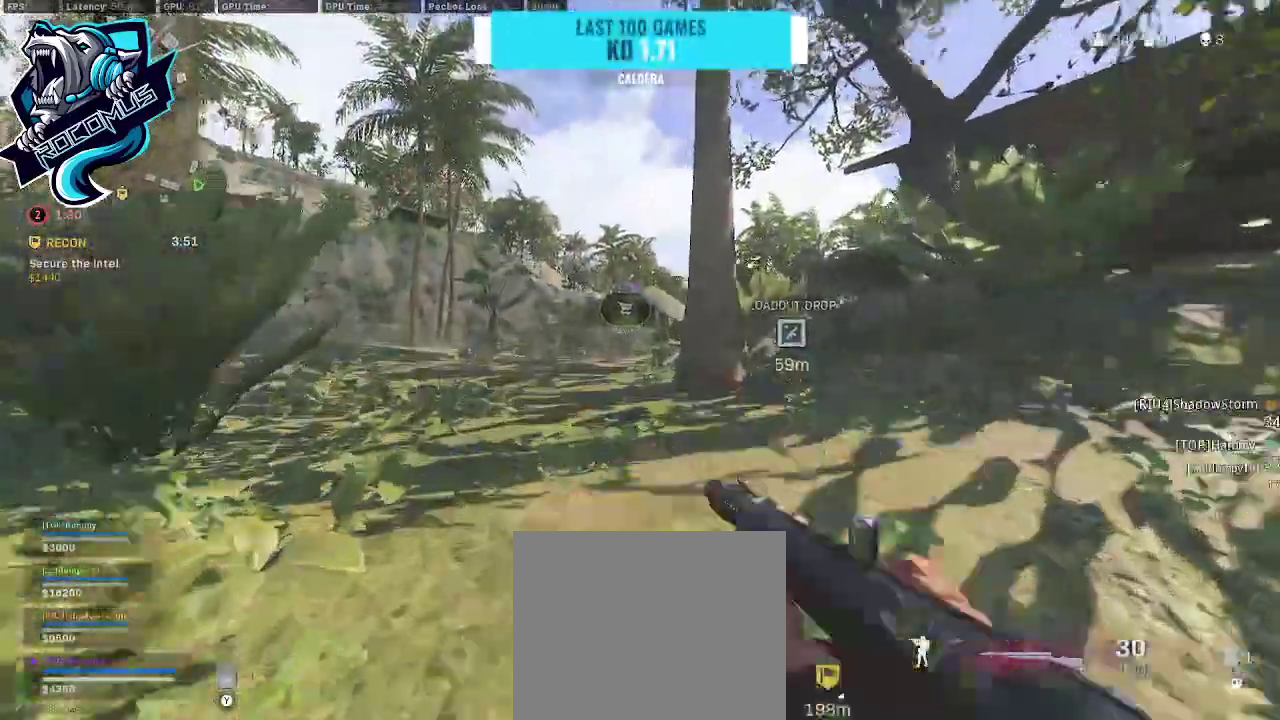
{"buttons": [], "left_stick": "up", "right_stick": "center", "events": [[200, "right_stick", "center"]]}
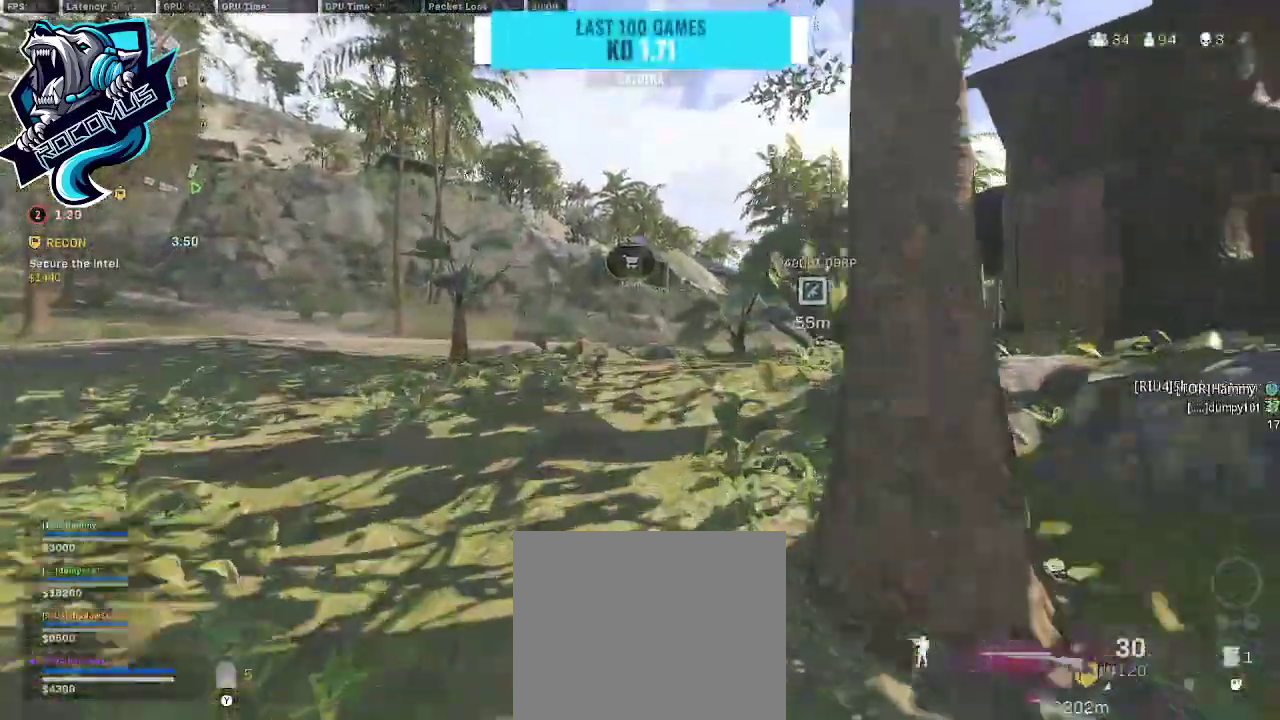
{"buttons": [], "left_stick": "up", "right_stick": "center", "events": [[100, "right_stick", "right"], [233, "right_stick", "center"], [367, "R3", "down"], [467, "R3", "up"]]}
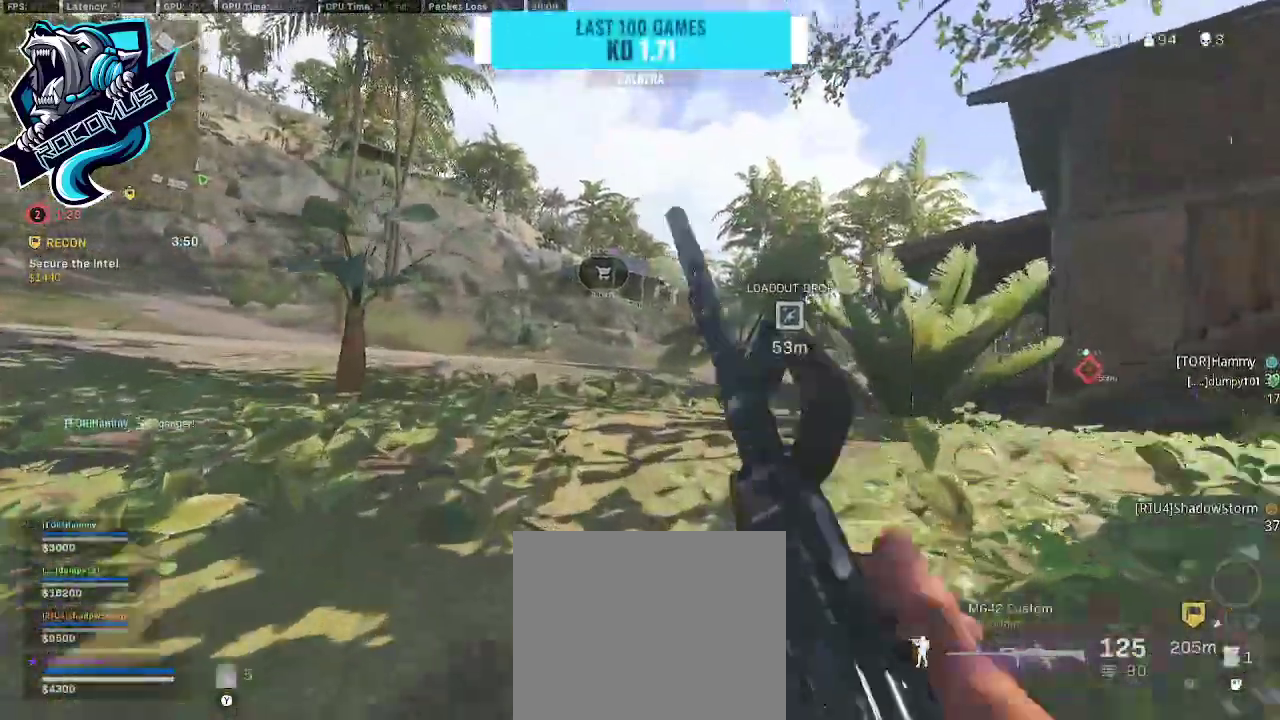
{"buttons": [], "left_stick": "up", "right_stick": "down-right", "events": [[133, "CROSS", "down"], [200, "right_stick", "right"], [267, "CROSS", "up"], [400, "right_stick", "down-right"]]}
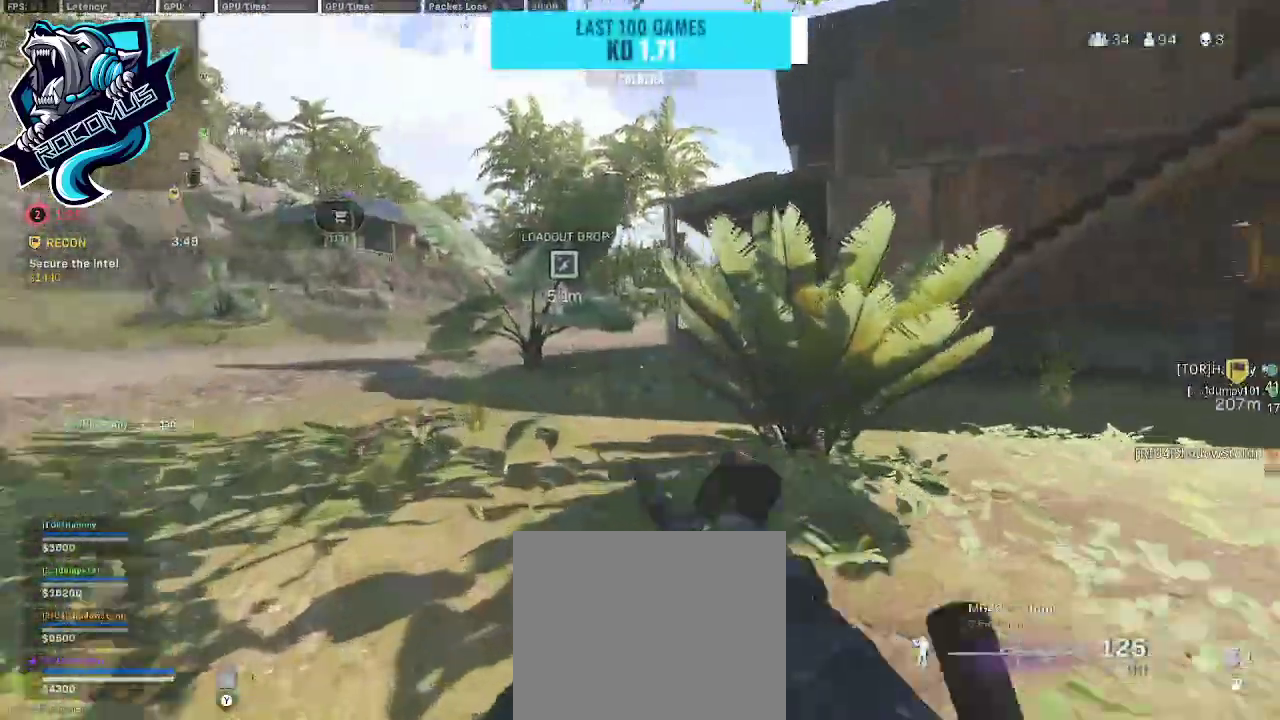
{"buttons": [], "left_stick": "up-left", "right_stick": "center", "events": [[67, "right_stick", "center"], [200, "left_stick", "up-left"], [333, "right_stick", "right"], [367, "left_stick", "down-left"], [433, "right_stick", "center"], [500, "left_stick", "up-left"]]}
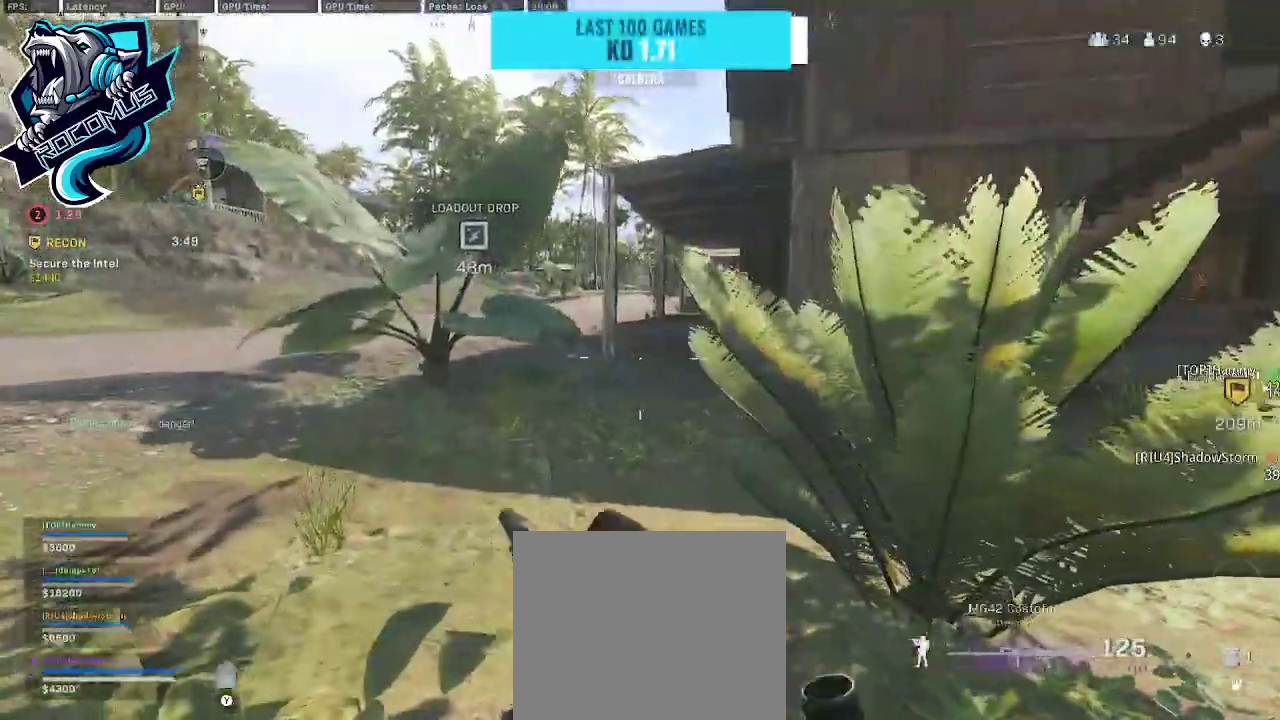
{"buttons": [], "left_stick": "up-left", "right_stick": "center", "events": [[67, "left_stick", "up-right"], [400, "left_stick", "up"], [500, "left_stick", "up-left"]]}
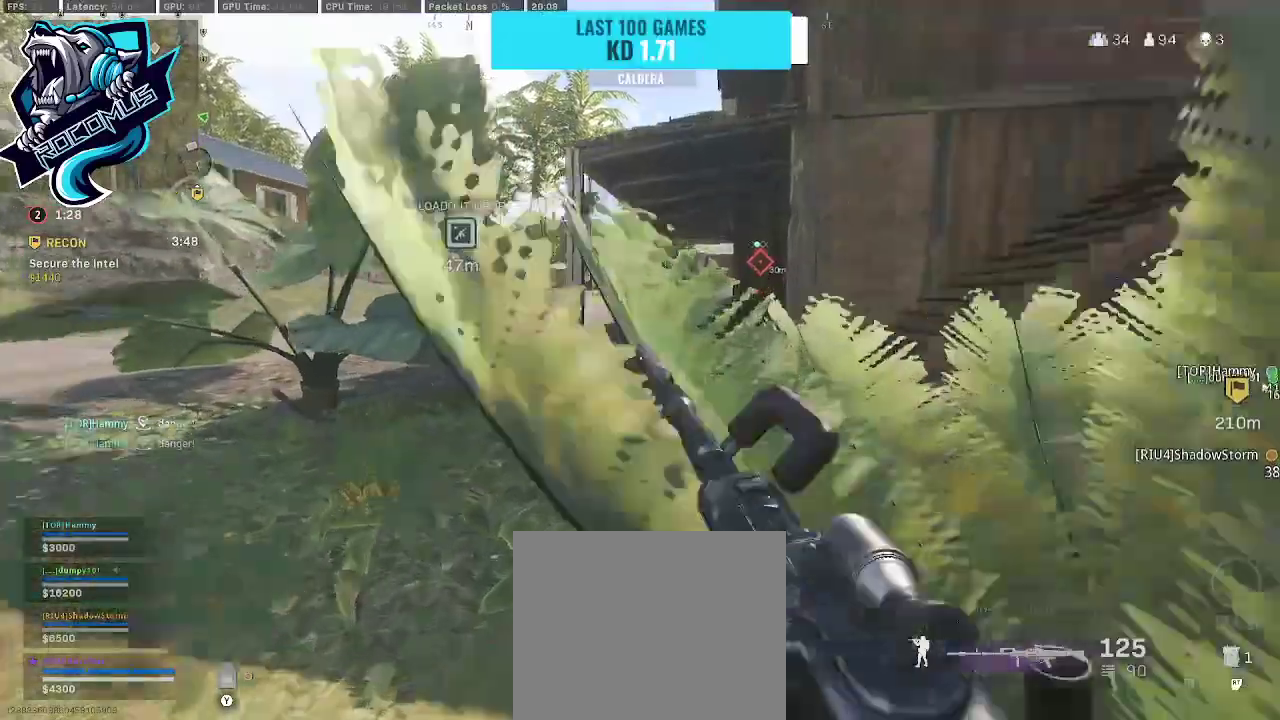
{"buttons": ["L1"], "left_stick": "up-left", "right_stick": "up-right", "events": [[100, "L1", "down"], [500, "right_stick", "up-right"]]}
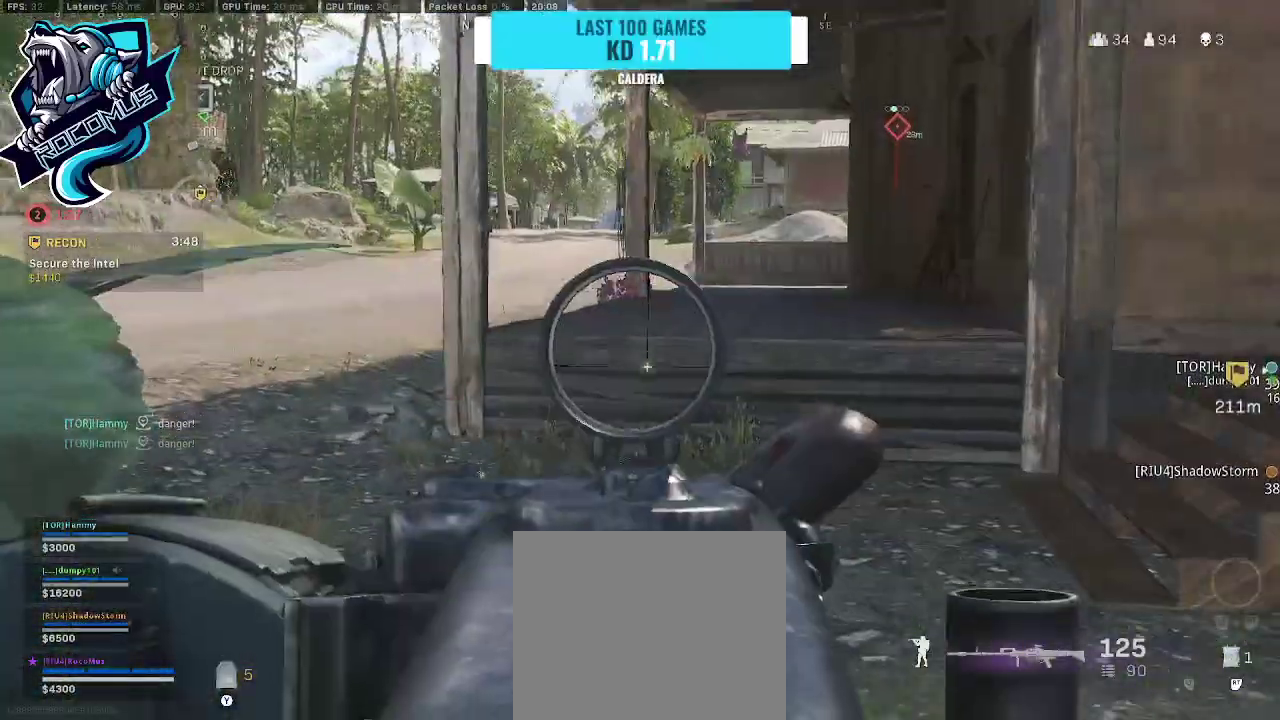
{"buttons": ["L1"], "left_stick": "up-right", "right_stick": "up-right", "events": [[100, "left_stick", "up-right"]]}
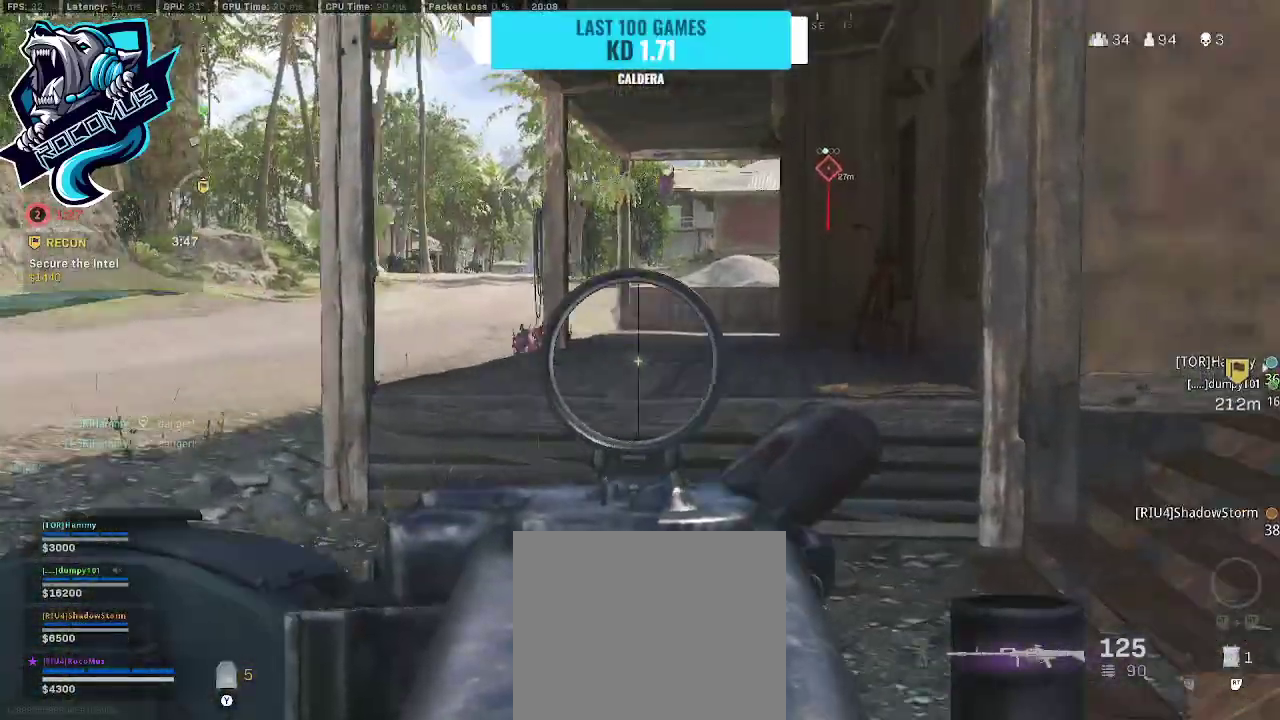
{"buttons": ["L1"], "left_stick": "up-left", "right_stick": "up", "events": [[267, "left_stick", "up-left"], [433, "right_stick", "up"]]}
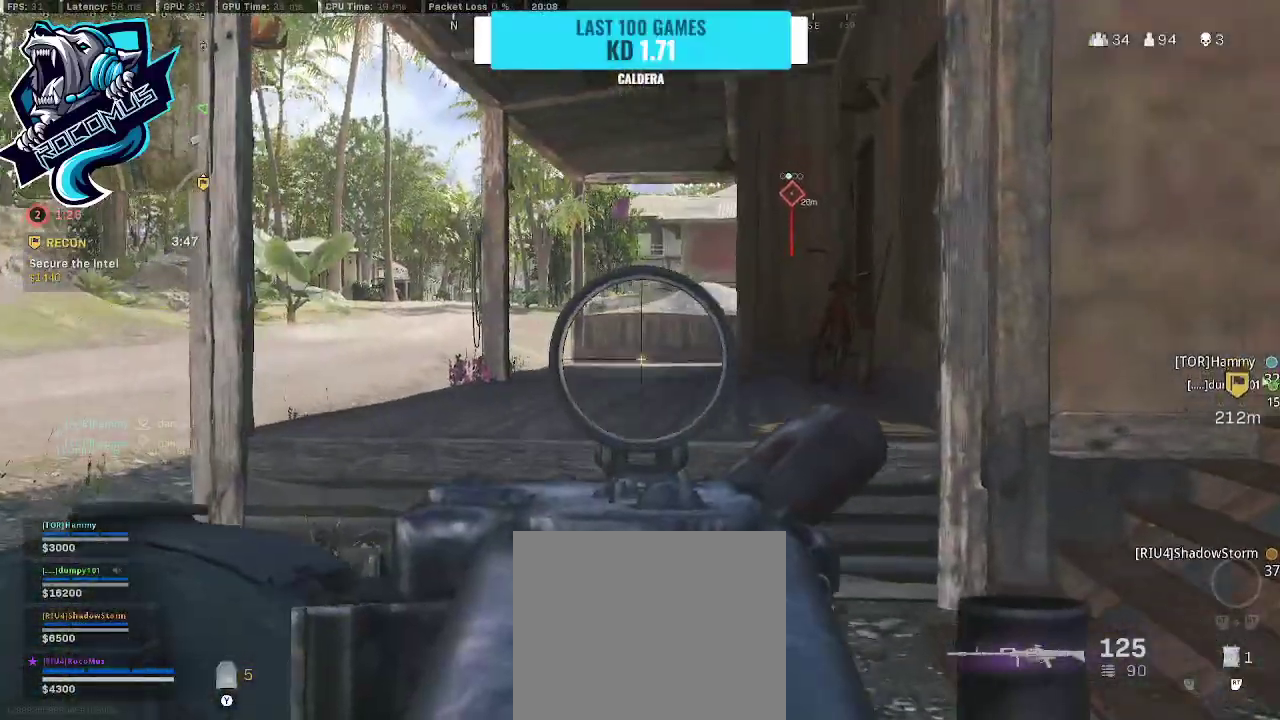
{"buttons": ["L1"], "left_stick": "up-left", "right_stick": "right", "events": [[67, "left_stick", "up-right"], [400, "right_stick", "right"], [467, "left_stick", "up-left"]]}
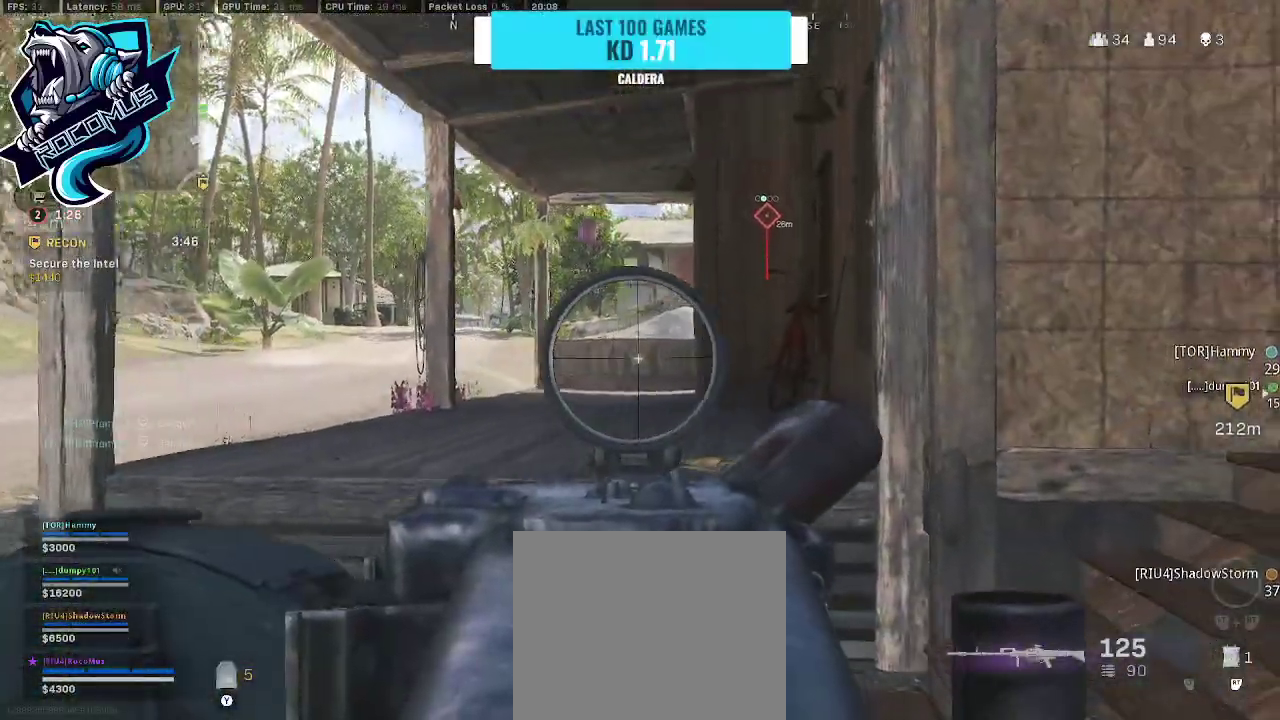
{"buttons": [], "left_stick": "down", "right_stick": "right", "events": [[167, "right_stick", "center"], [200, "TRIANGLE", "down"], [300, "L1", "up"], [300, "TRIANGLE", "up"], [333, "right_stick", "right"], [500, "left_stick", "down"]]}
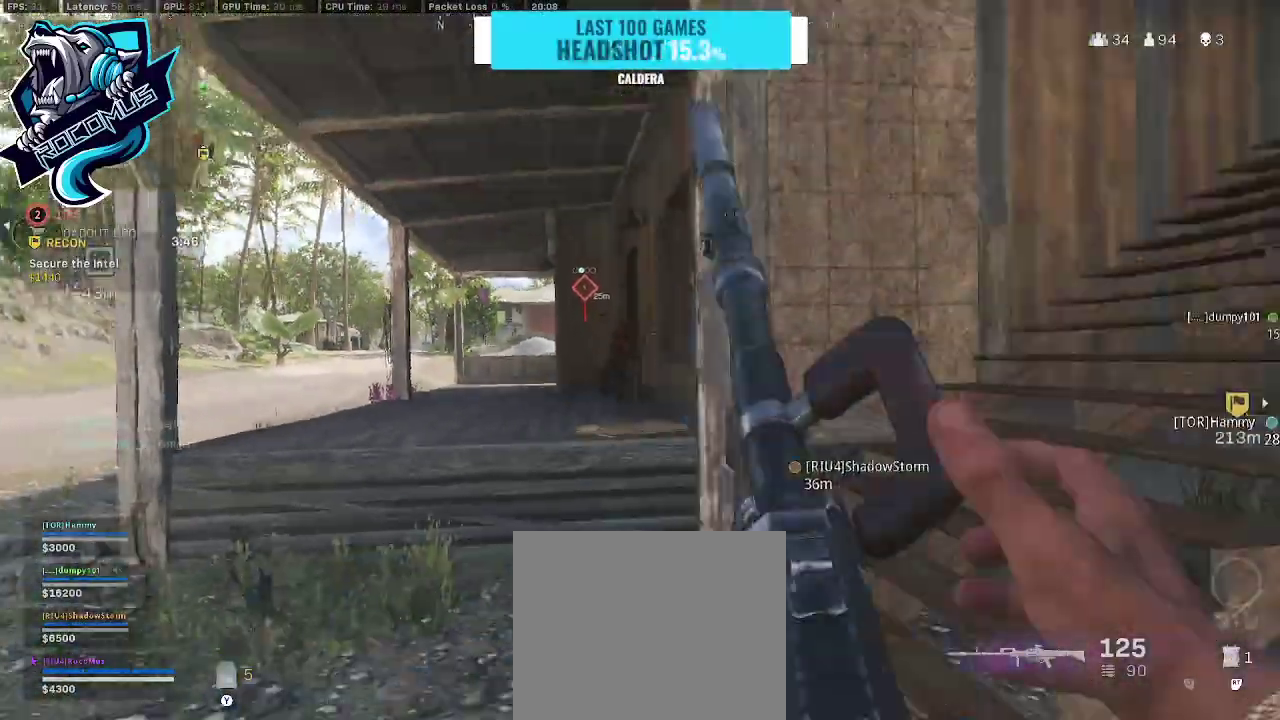
{"buttons": [], "left_stick": "up", "right_stick": "center", "events": [[167, "left_stick", "down-left"], [167, "right_stick", "center"], [267, "left_stick", "left"], [300, "right_stick", "left"], [367, "left_stick", "up-left"], [467, "left_stick", "up"], [467, "right_stick", "center"]]}
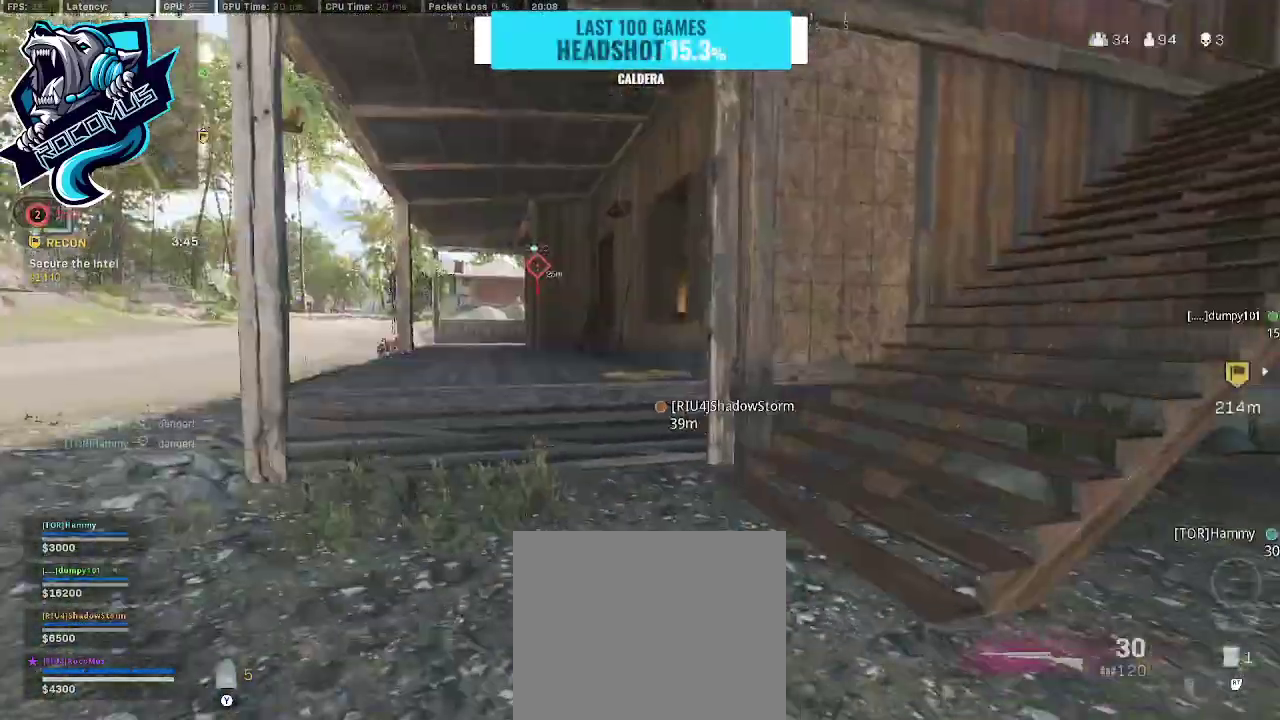
{"buttons": [], "left_stick": "up-left", "right_stick": "down-right", "events": [[267, "CROSS", "down"], [267, "left_stick", "up-left"], [267, "right_stick", "down-right"], [400, "CROSS", "up"]]}
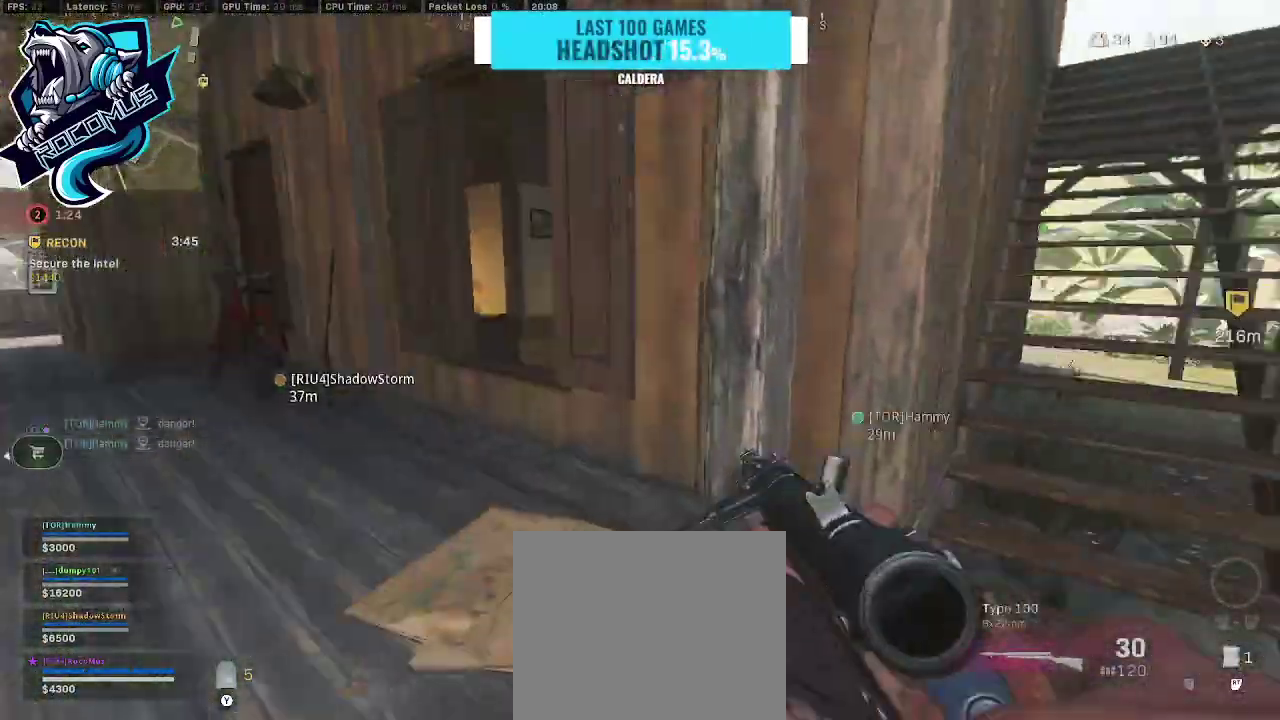
{"buttons": [], "left_stick": "up-left", "right_stick": "left", "events": [[167, "right_stick", "center"], [467, "right_stick", "left"]]}
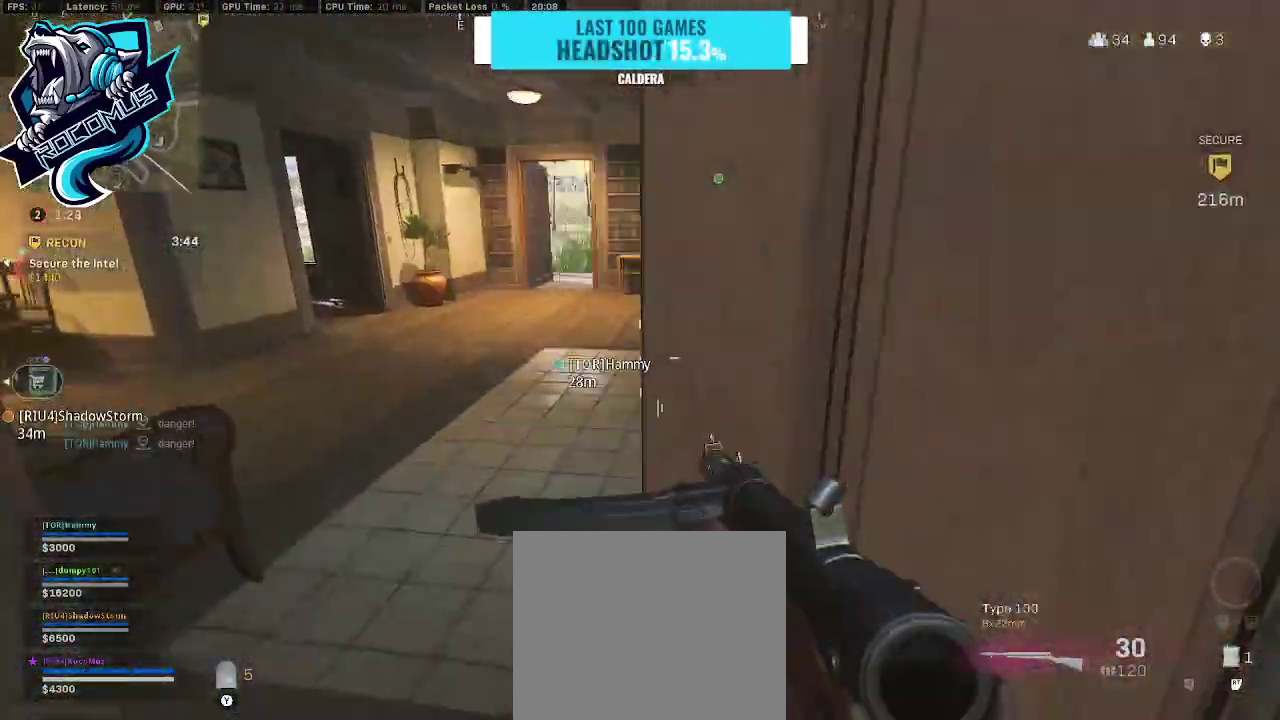
{"buttons": [], "left_stick": "right", "right_stick": "left", "events": [[67, "right_stick", "center"], [133, "CROSS", "down"], [167, "left_stick", "up-right"], [233, "CROSS", "up"], [300, "right_stick", "left"], [433, "left_stick", "right"]]}
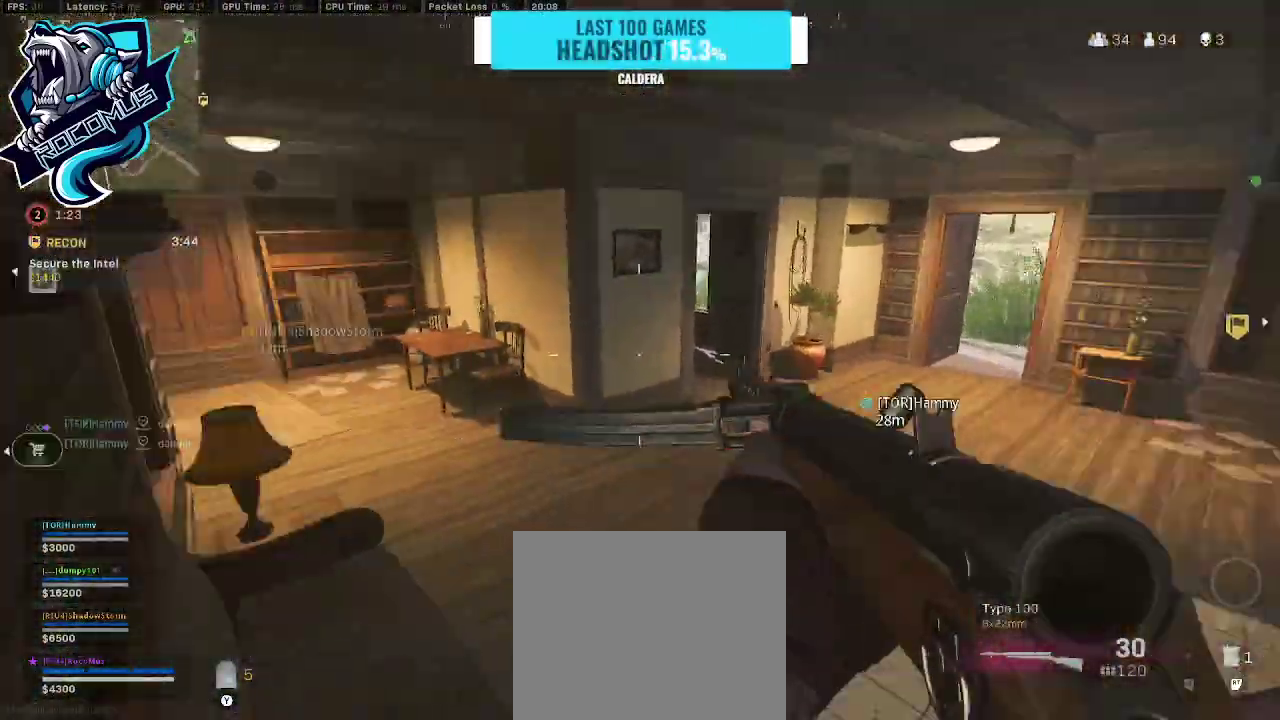
{"buttons": [], "left_stick": "up-right", "right_stick": "center", "events": [[33, "right_stick", "center"], [233, "left_stick", "up-right"]]}
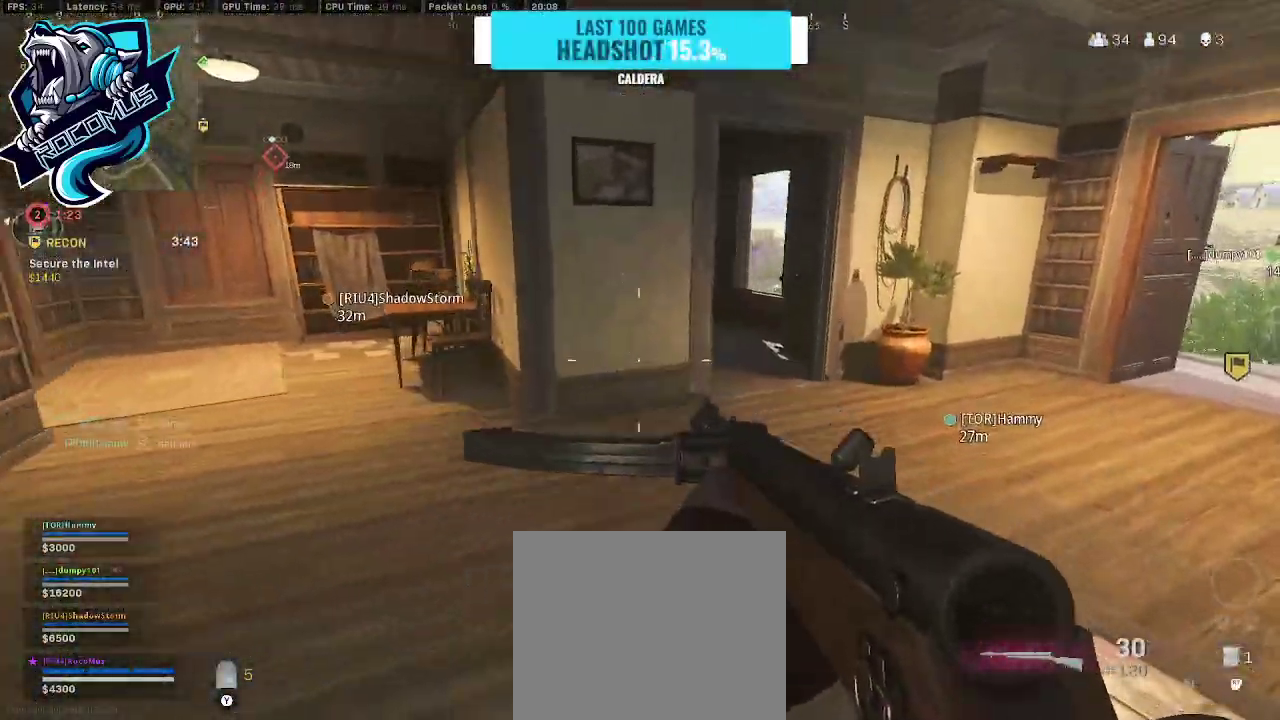
{"buttons": [], "left_stick": "up-right", "right_stick": "left", "events": [[267, "right_stick", "left"]]}
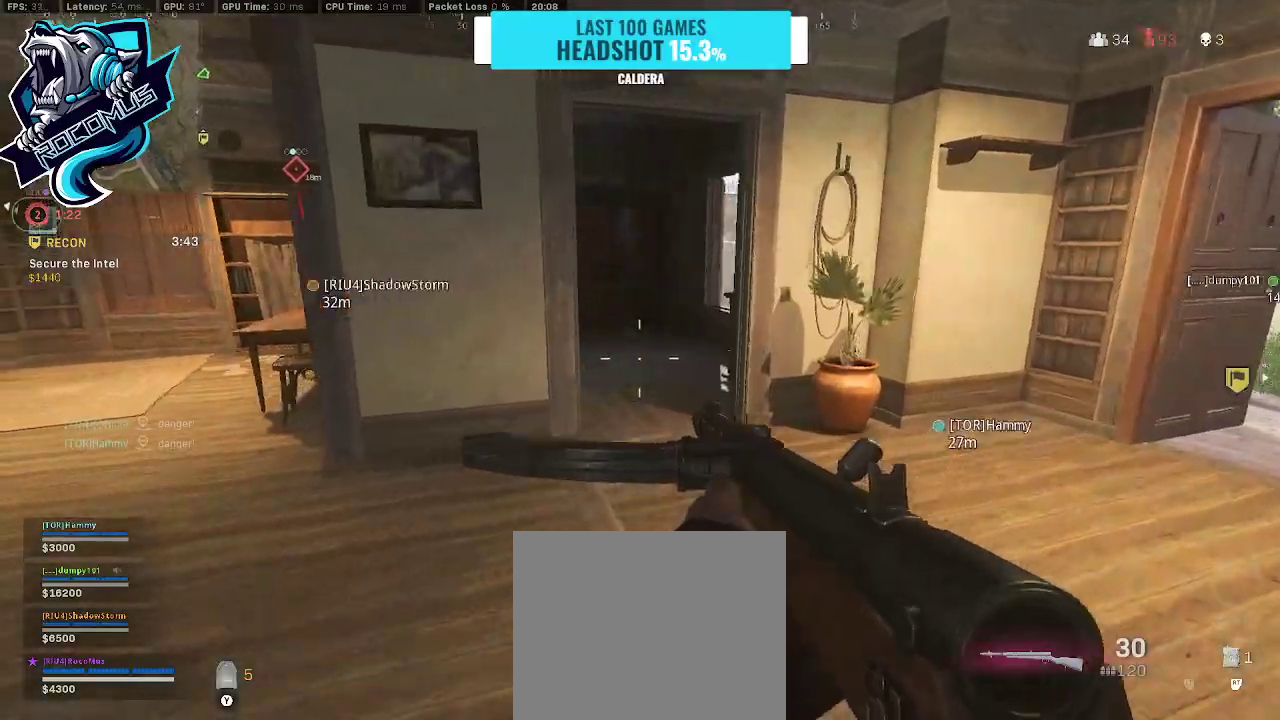
{"buttons": [], "left_stick": "up-left", "right_stick": "center", "events": [[400, "left_stick", "up-left"], [500, "right_stick", "center"]]}
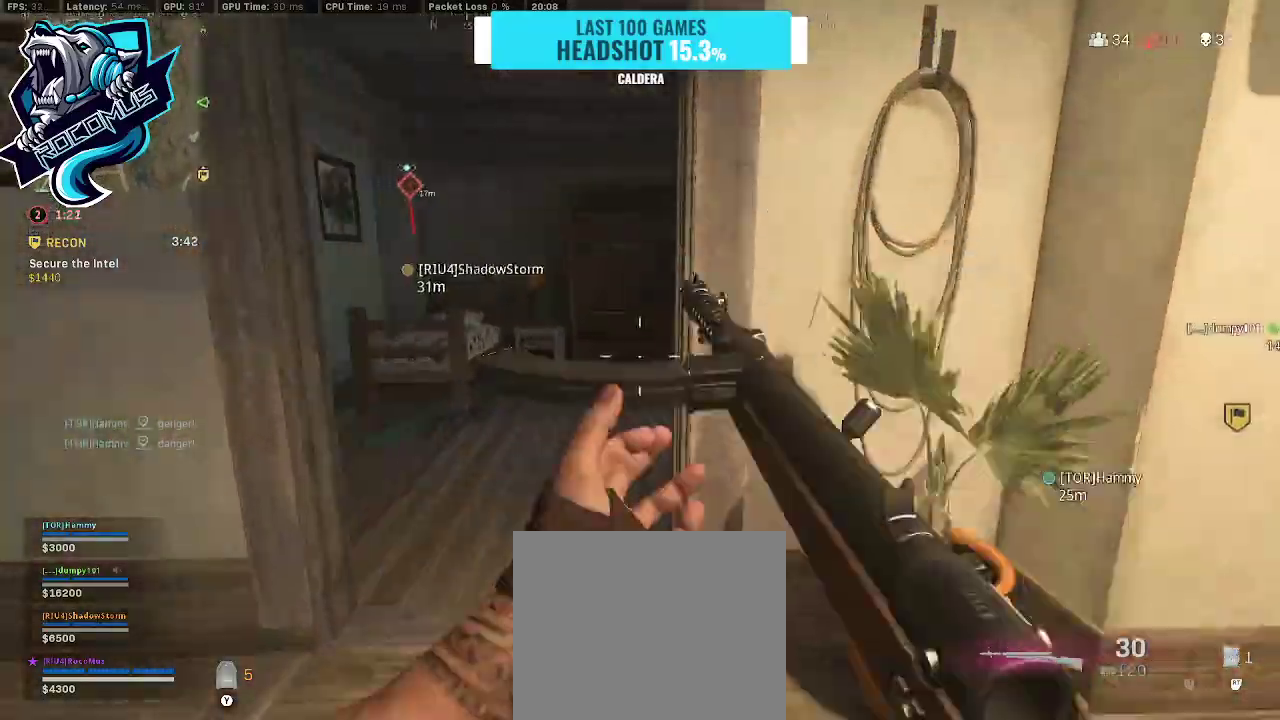
{"buttons": [], "left_stick": "up-left", "right_stick": "center", "events": [[67, "left_stick", "left"], [200, "right_stick", "left"], [333, "left_stick", "up-left"], [433, "right_stick", "center"]]}
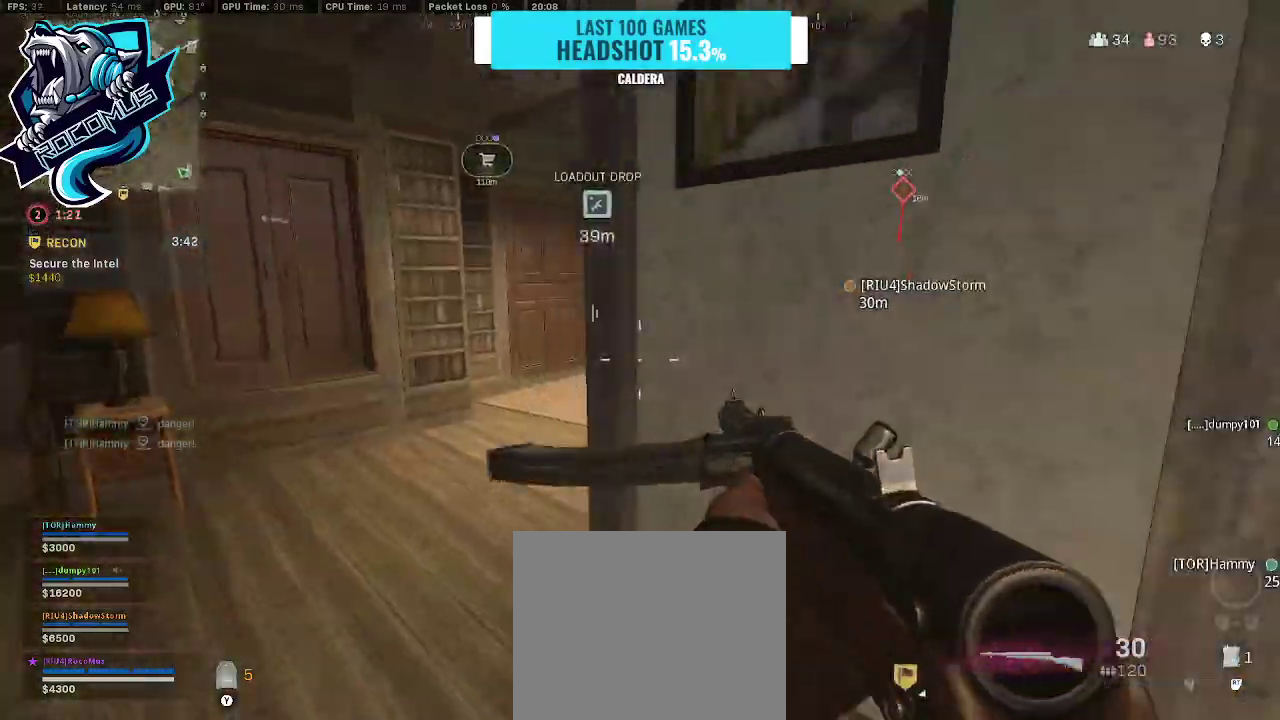
{"buttons": [], "left_stick": "left", "right_stick": "center", "events": [[167, "right_stick", "right"], [500, "left_stick", "left"], [500, "right_stick", "center"]]}
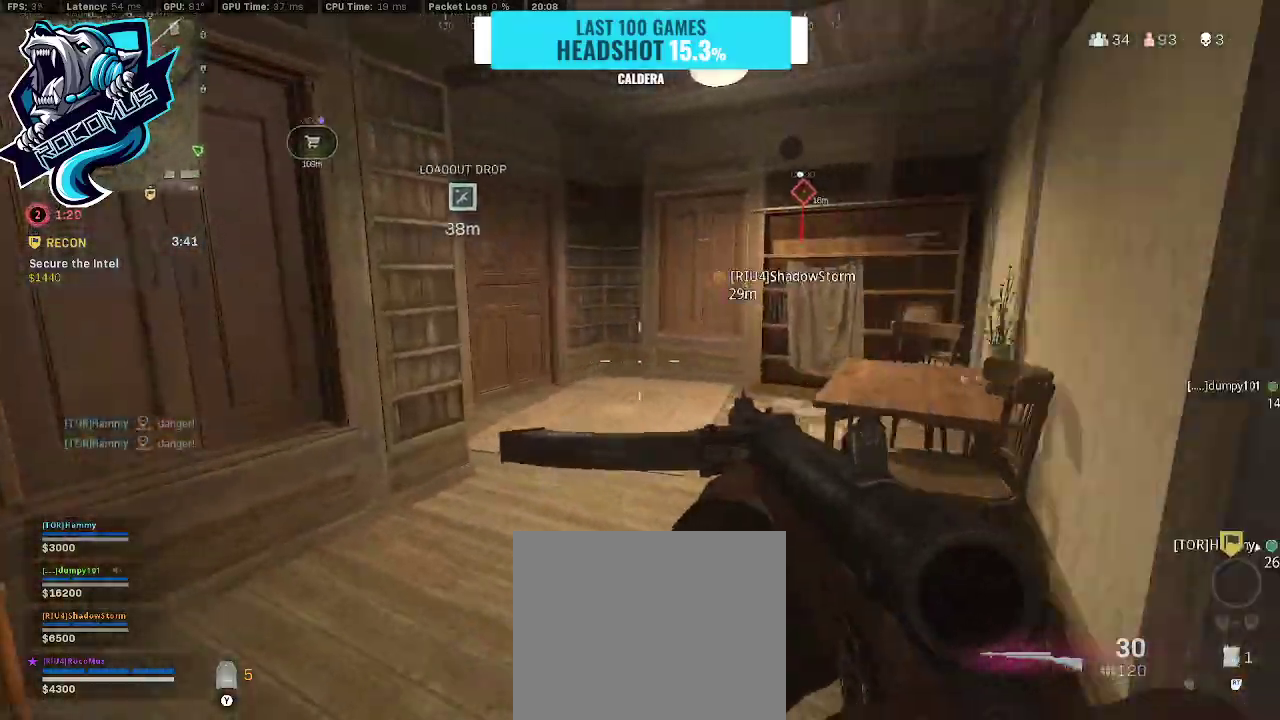
{"buttons": [], "left_stick": "left", "right_stick": "center", "events": [[67, "right_stick", "left"], [333, "right_stick", "center"]]}